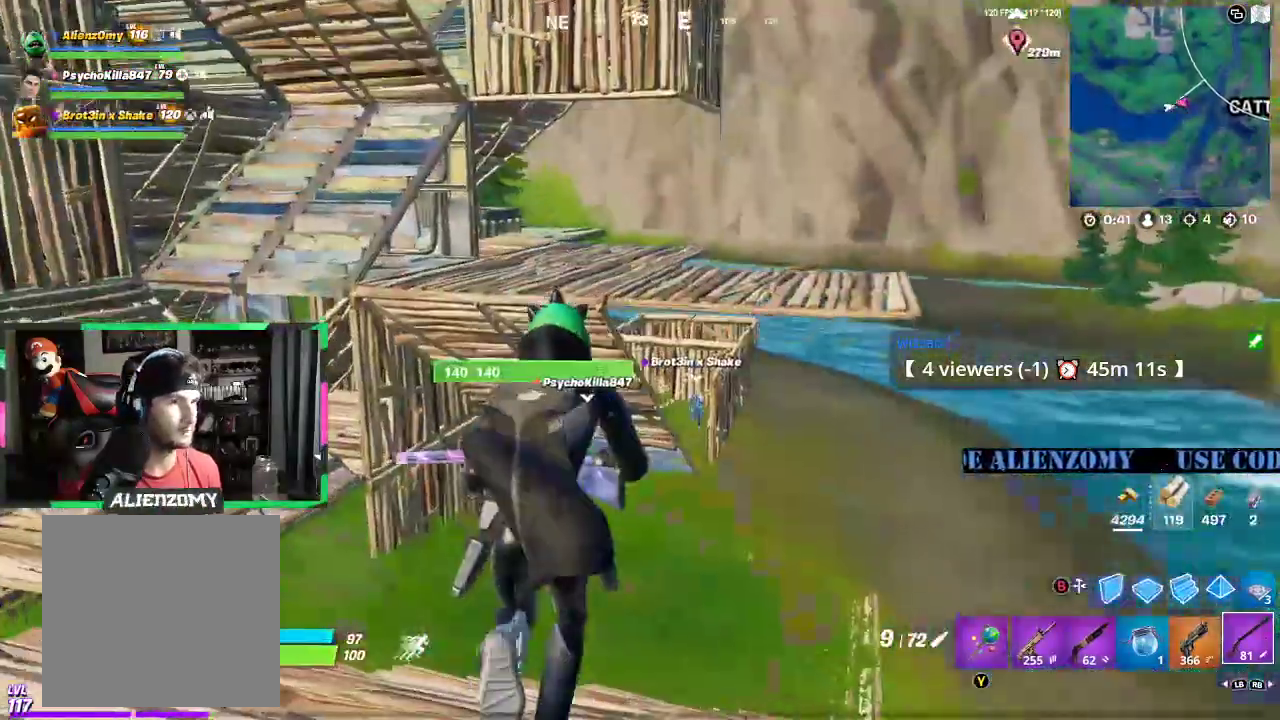
Gameplay with a controller (Xbox layout); each line is a JSON object with the inputs held at the frame after it. "events" lists button and stick changes between this image and that frame as [ms after this image, input, new state], when the widget could be followed in between. Not read: DPAD_UP.
{"buttons": [], "left_stick": "up-right", "right_stick": "left", "events": [[21, "L3", "up"], [271, "left_stick", "up-right"], [292, "right_stick", "left"]]}
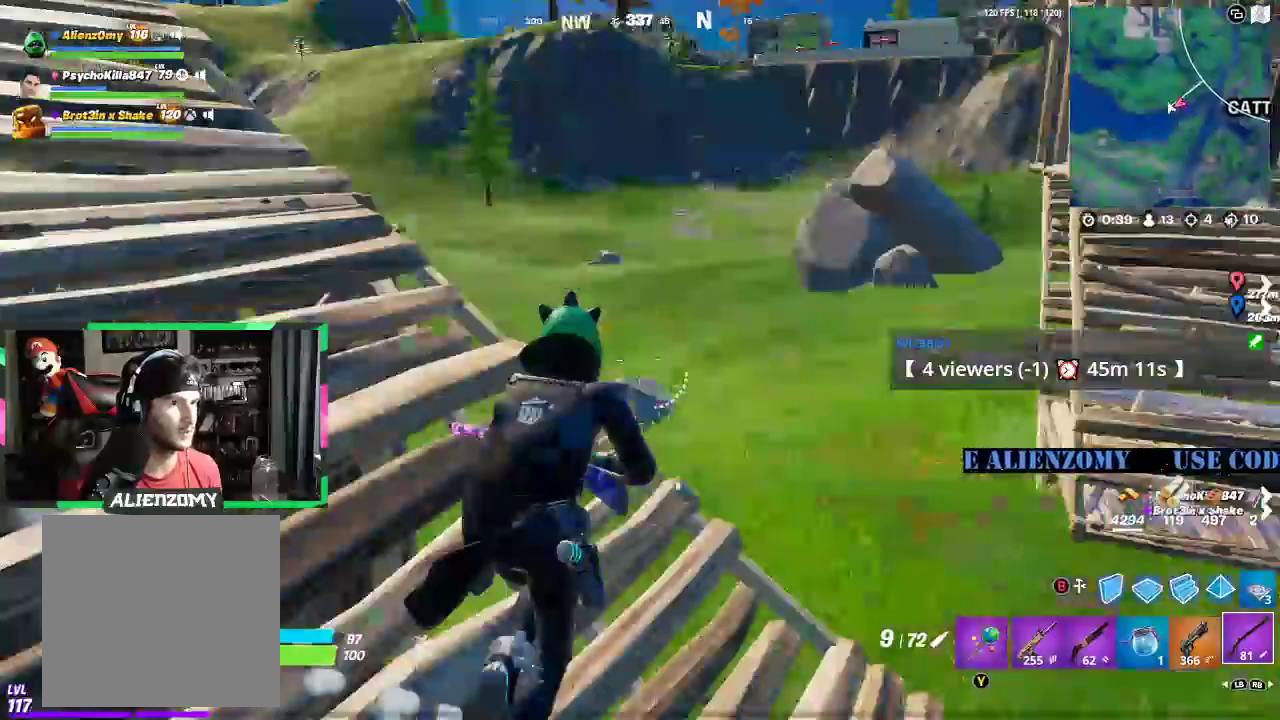
{"buttons": [], "left_stick": "up-left", "right_stick": "center", "events": [[83, "left_stick", "up"], [104, "right_stick", "center"], [188, "left_stick", "up-left"]]}
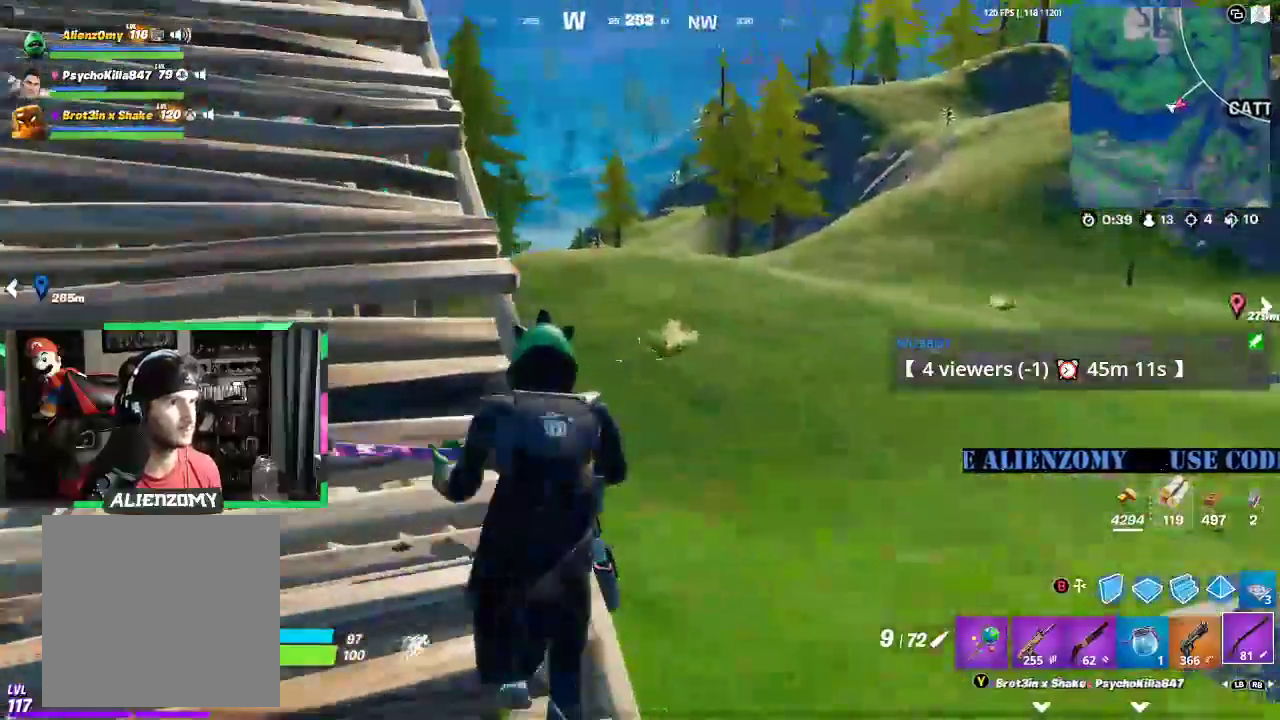
{"buttons": [], "left_stick": "left", "right_stick": "center", "events": [[271, "left_stick", "left"]]}
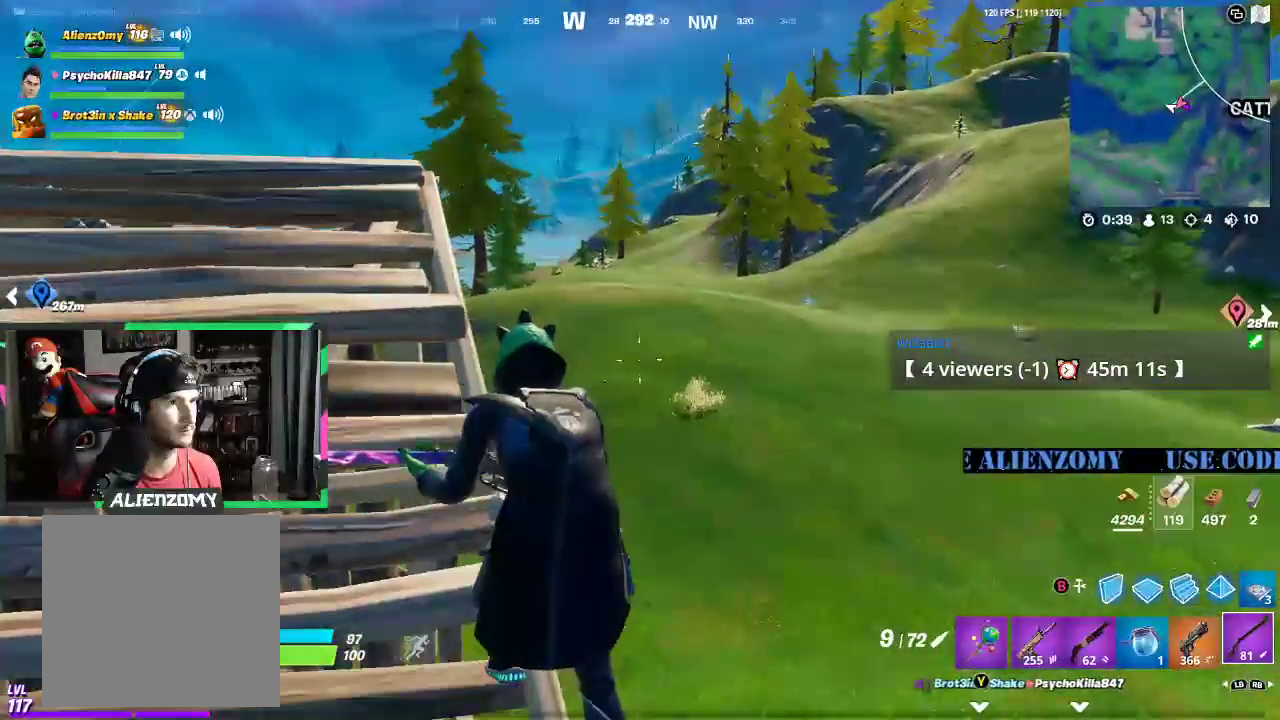
{"buttons": [], "left_stick": "down-left", "right_stick": "center", "events": [[333, "left_stick", "down-left"]]}
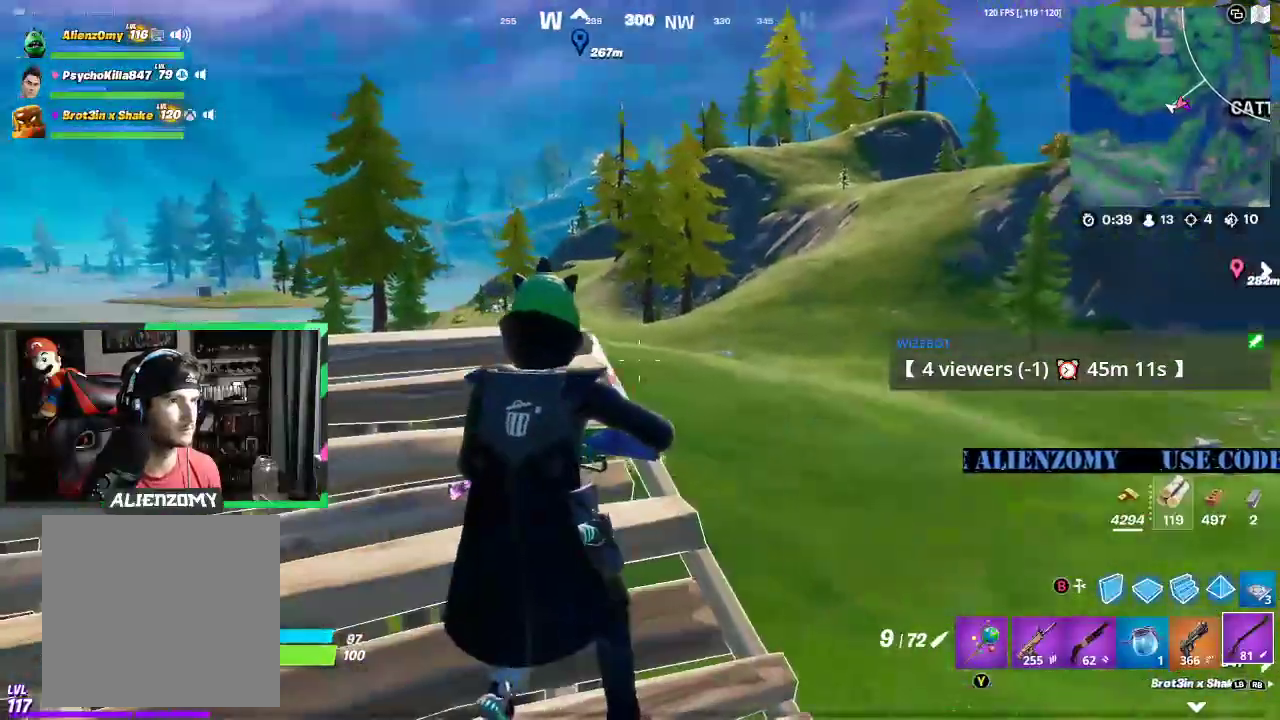
{"buttons": [], "left_stick": "left", "right_stick": "up-right", "events": [[500, "left_stick", "left"], [500, "right_stick", "up-right"]]}
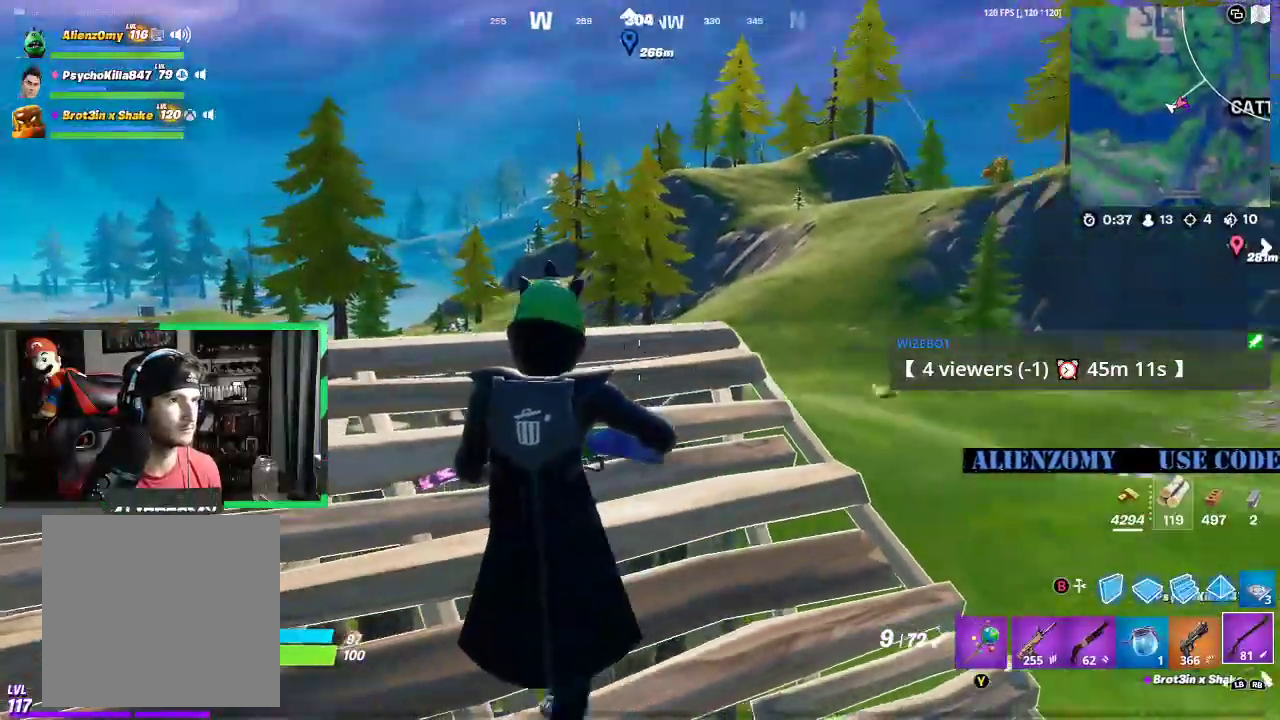
{"buttons": ["L2"], "left_stick": "left", "right_stick": "right", "events": [[83, "L2", "down"], [354, "right_stick", "right"]]}
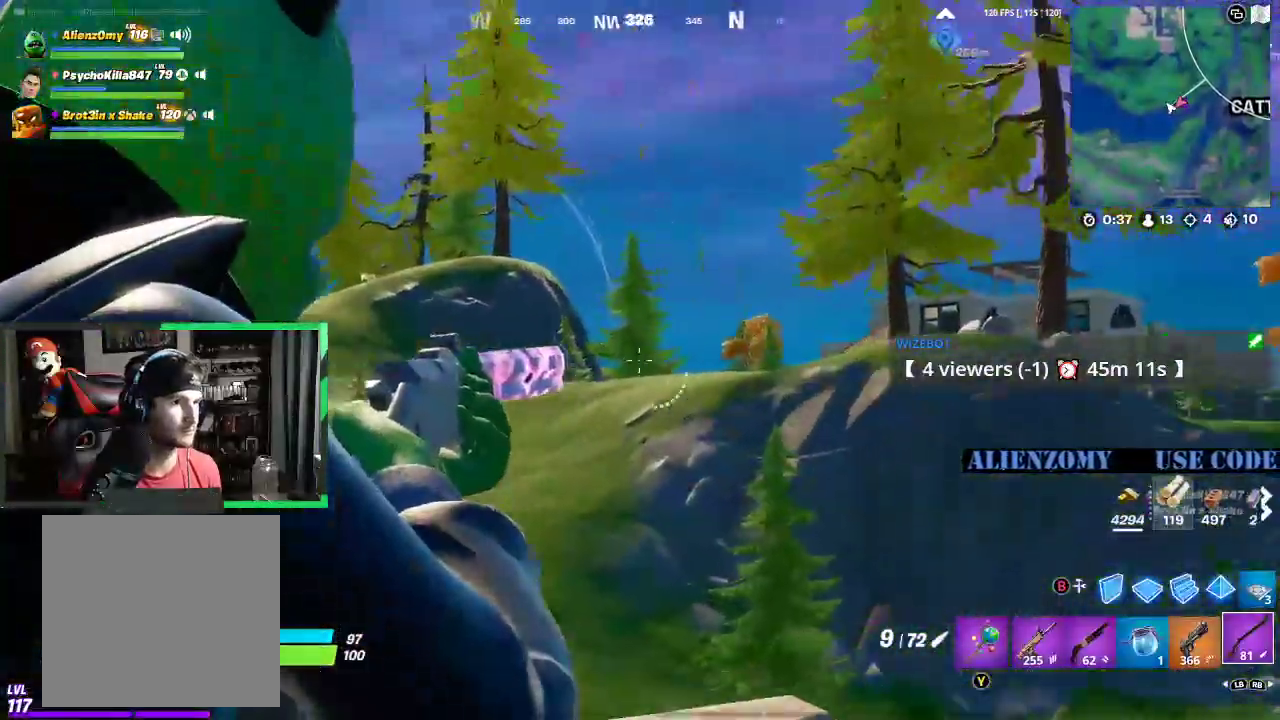
{"buttons": ["L2"], "left_stick": "center", "right_stick": "center", "events": [[104, "right_stick", "center"], [188, "left_stick", "center"]]}
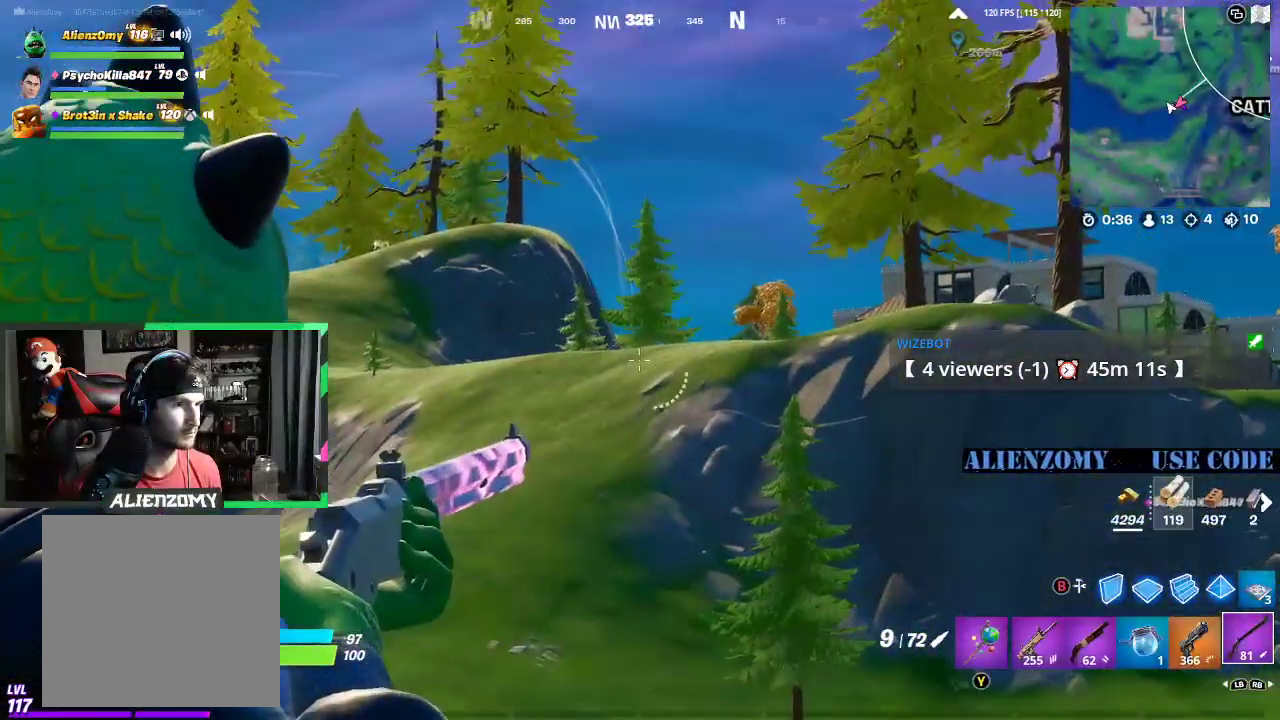
{"buttons": ["L2"], "left_stick": "right", "right_stick": "center", "events": [[21, "DPAD_LEFT", "down"], [167, "DPAD_LEFT", "up"], [396, "left_stick", "right"]]}
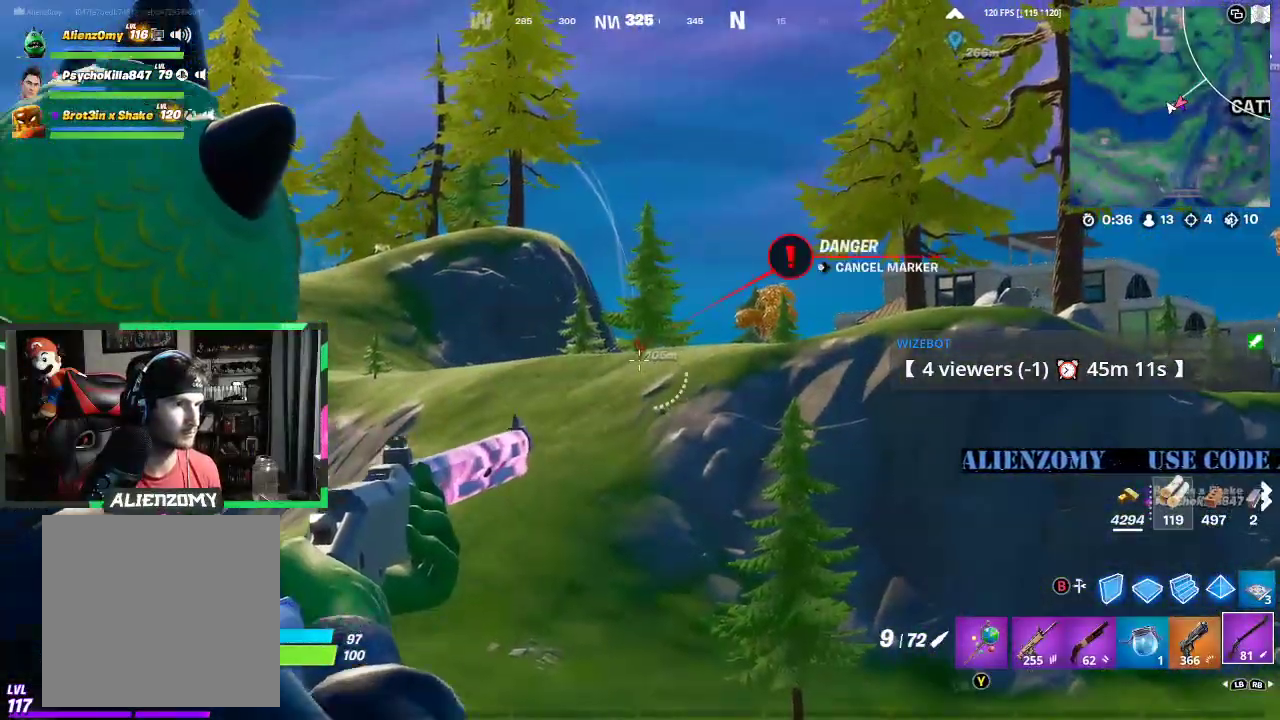
{"buttons": ["L3"], "left_stick": "up-right", "right_stick": "right", "events": [[62, "right_stick", "right"], [125, "L2", "up"], [146, "left_stick", "up-right"], [250, "L3", "down"], [354, "L3", "up"], [417, "L3", "down"]]}
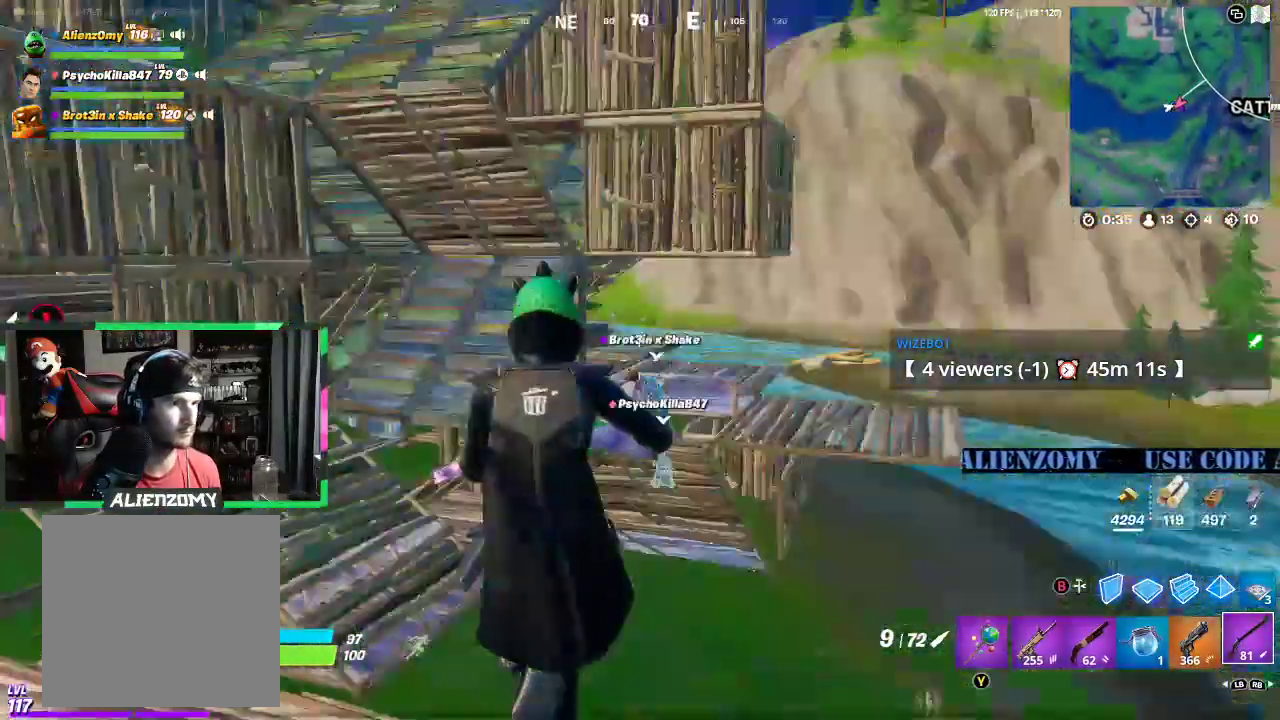
{"buttons": [], "left_stick": "up", "right_stick": "center", "events": [[42, "L3", "up"], [62, "right_stick", "center"], [104, "L3", "down"], [188, "left_stick", "up"], [208, "L3", "up"]]}
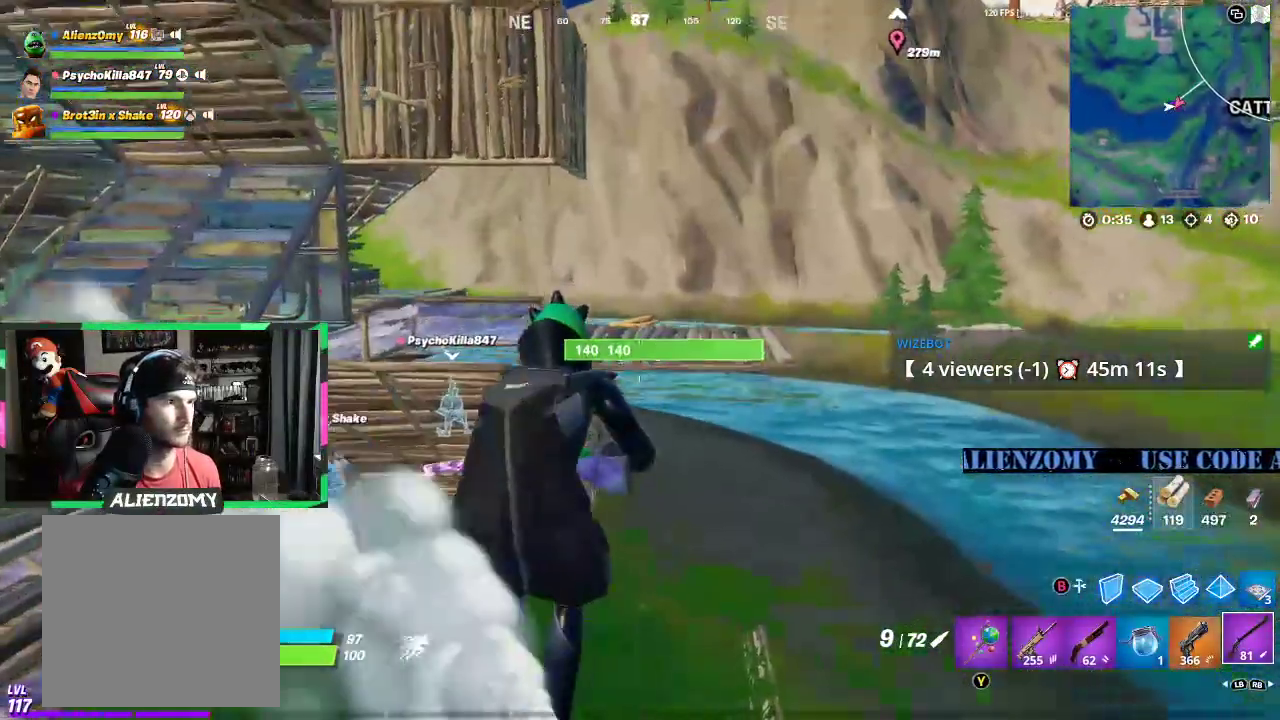
{"buttons": [], "left_stick": "up-left", "right_stick": "left", "events": [[417, "right_stick", "left"], [479, "left_stick", "up-left"]]}
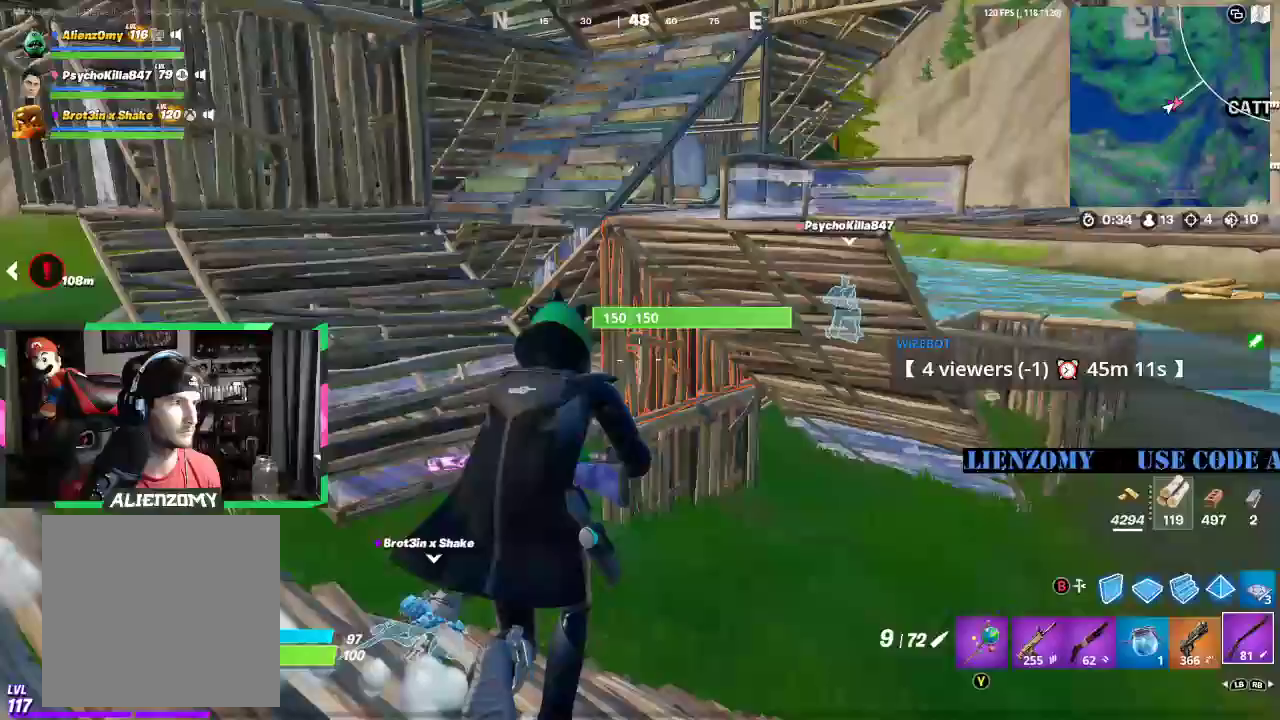
{"buttons": [], "left_stick": "up-left", "right_stick": "center", "events": [[42, "right_stick", "center"]]}
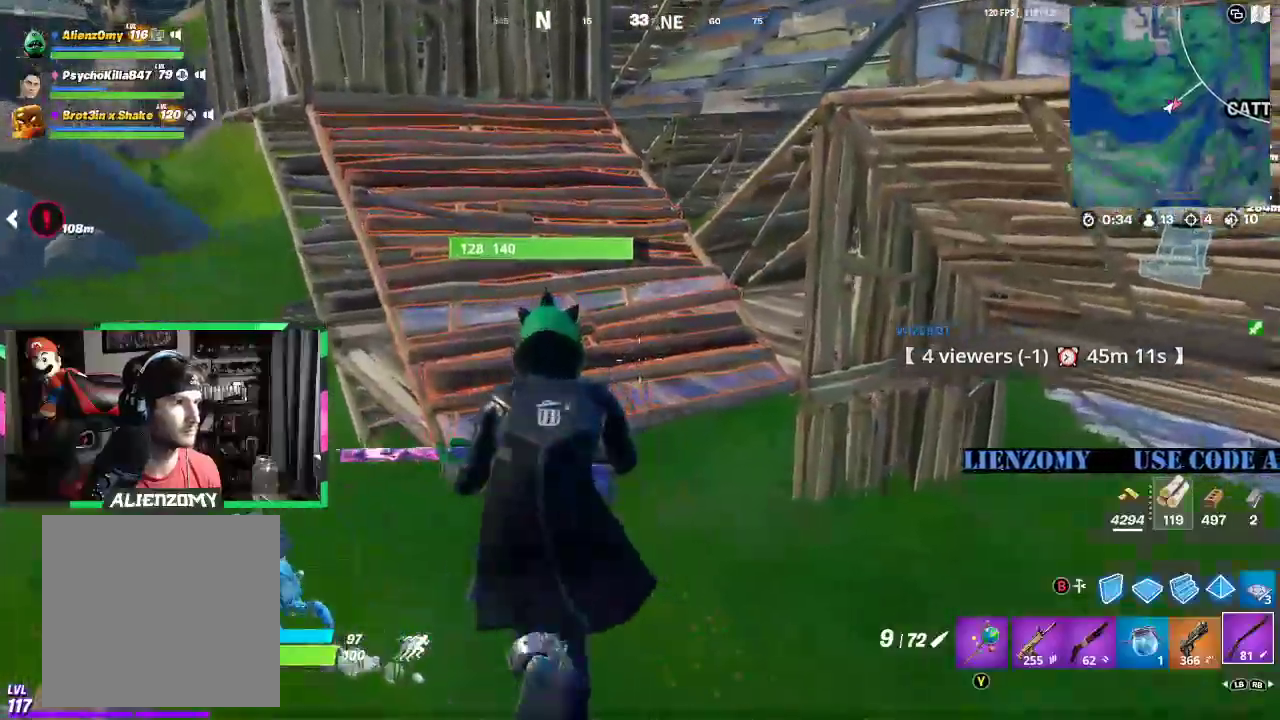
{"buttons": [], "left_stick": "up-left", "right_stick": "center", "events": [[42, "A", "down"], [167, "A", "up"]]}
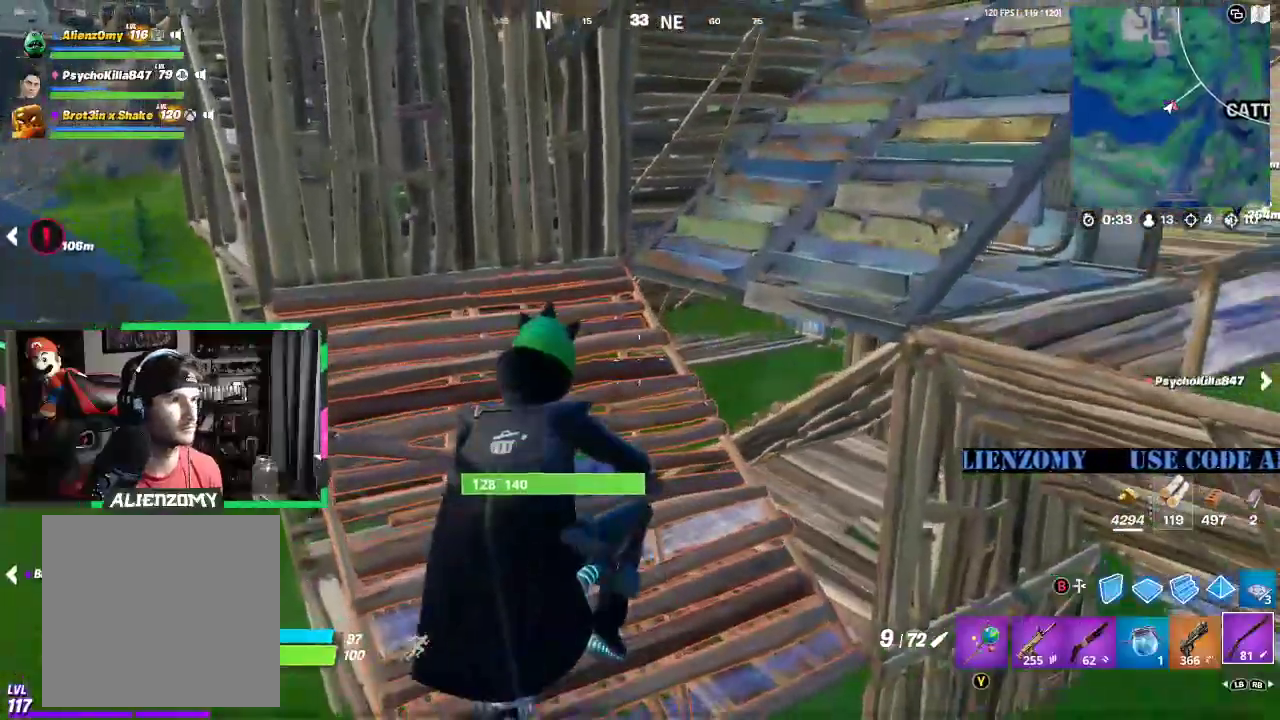
{"buttons": [], "left_stick": "up", "right_stick": "center", "events": [[312, "left_stick", "up"]]}
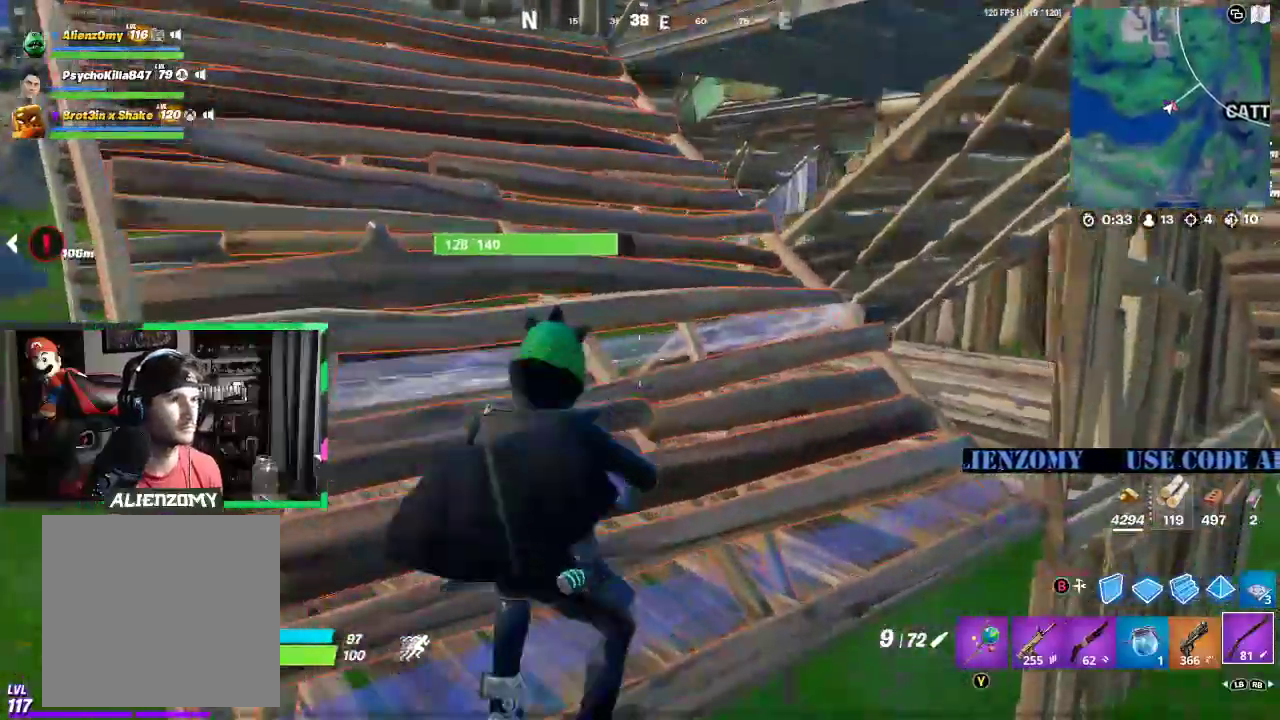
{"buttons": [], "left_stick": "up-right", "right_stick": "center", "events": [[250, "left_stick", "up-right"]]}
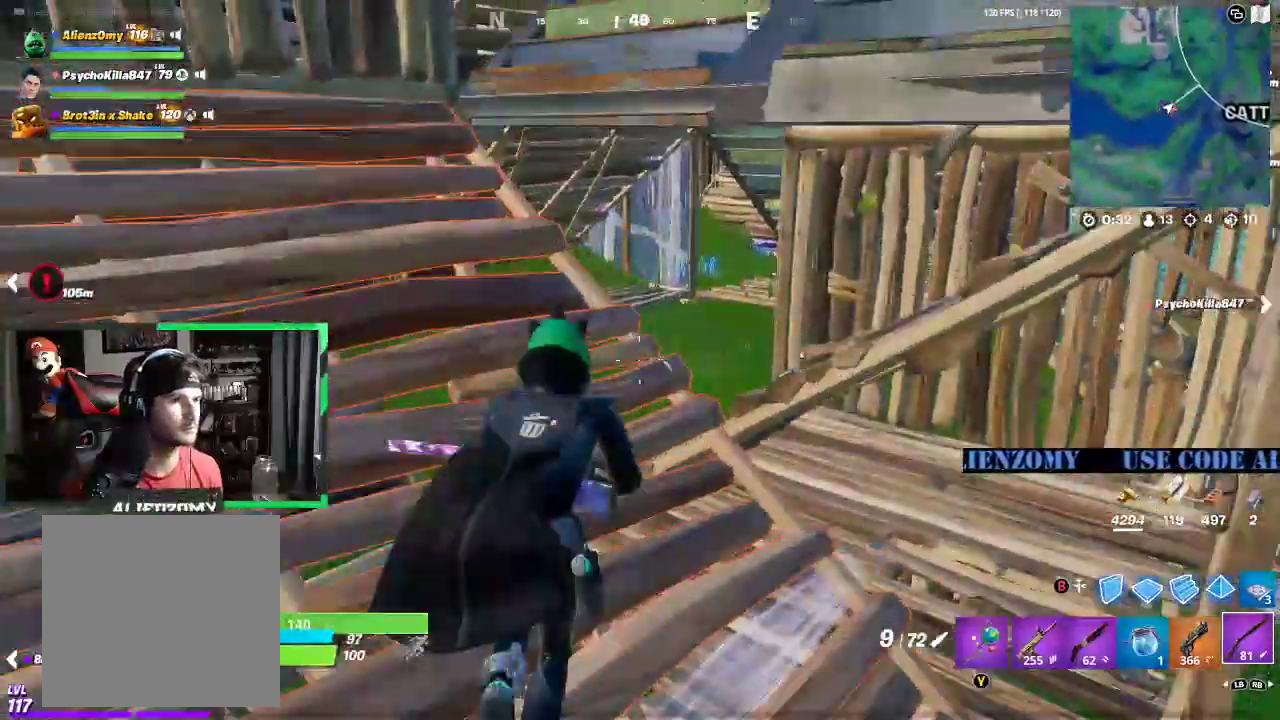
{"buttons": [], "left_stick": "up-right", "right_stick": "center", "events": [[146, "R3", "down"], [229, "R3", "up"]]}
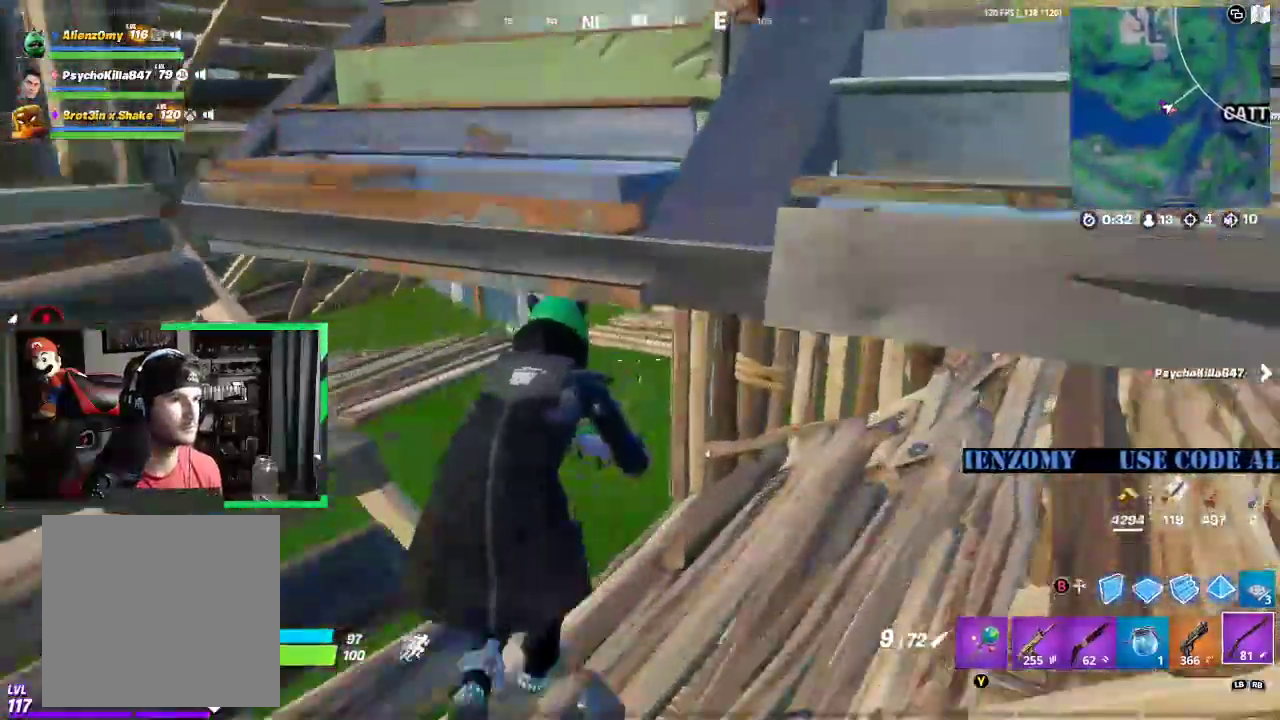
{"buttons": ["L3"], "left_stick": "up", "right_stick": "center"}
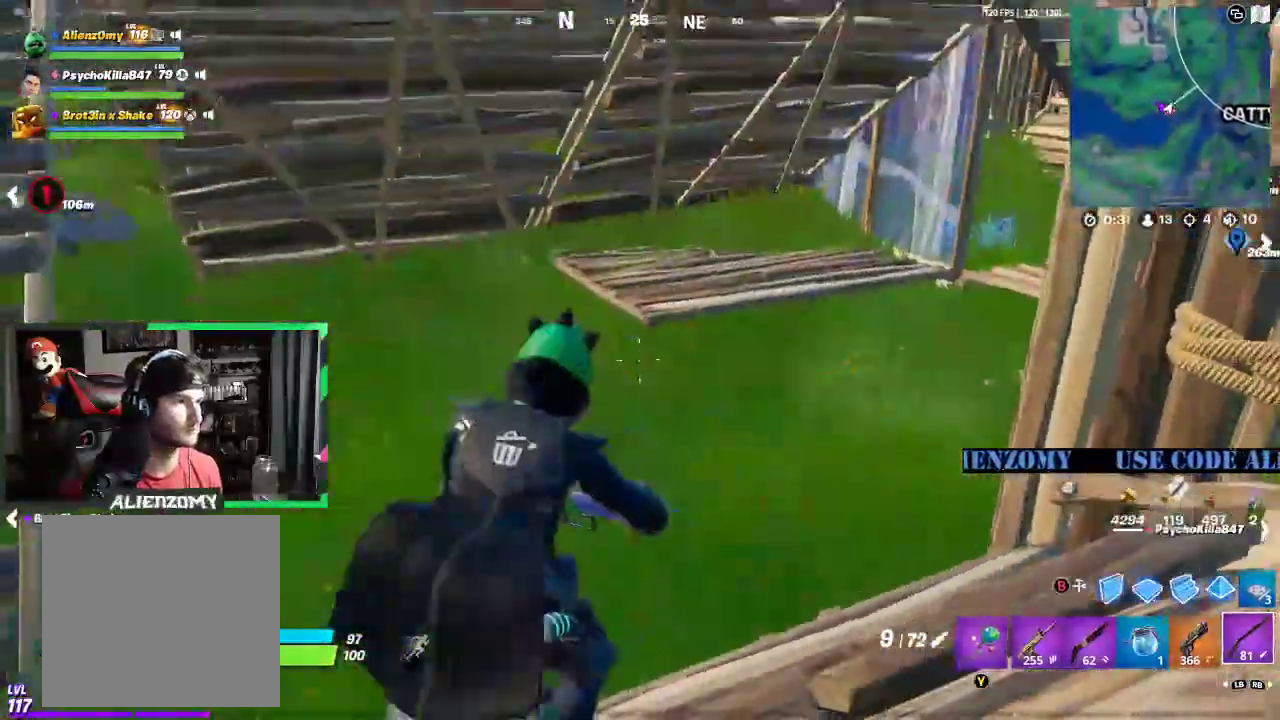
{"buttons": [], "left_stick": "up", "right_stick": "center", "events": [[125, "L3", "up"]]}
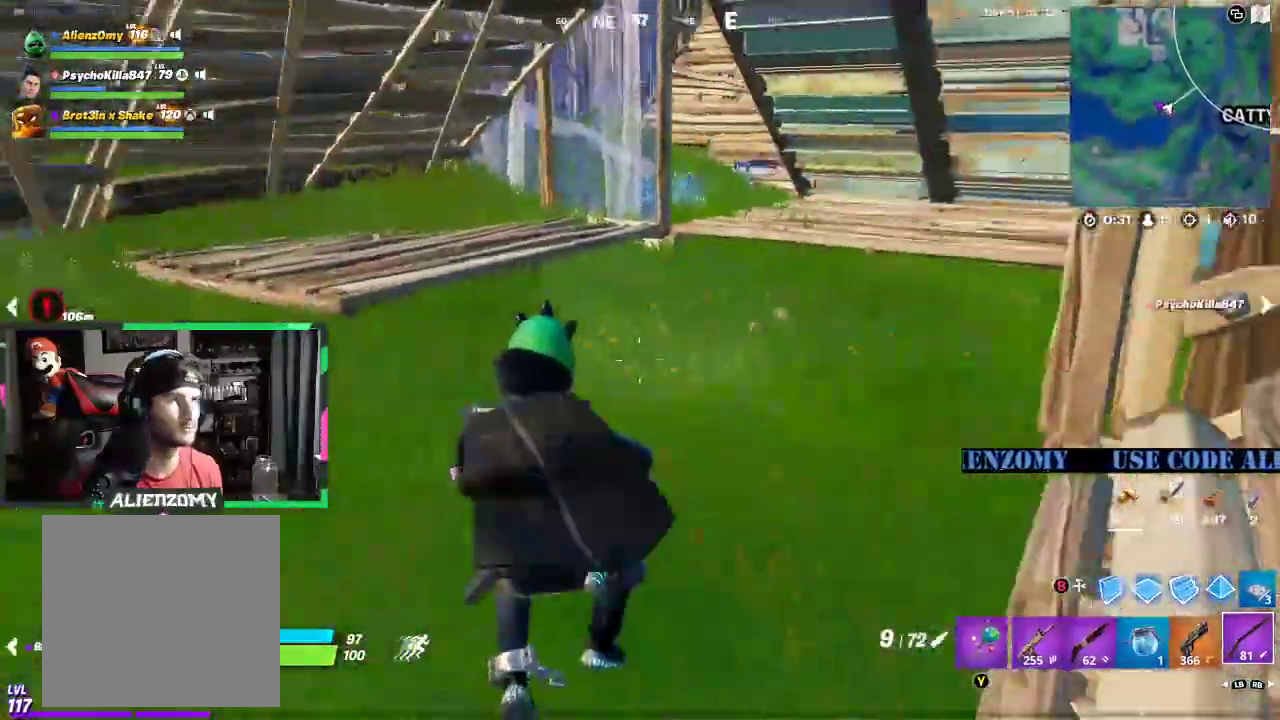
{"buttons": [], "left_stick": "up", "right_stick": "center", "events": []}
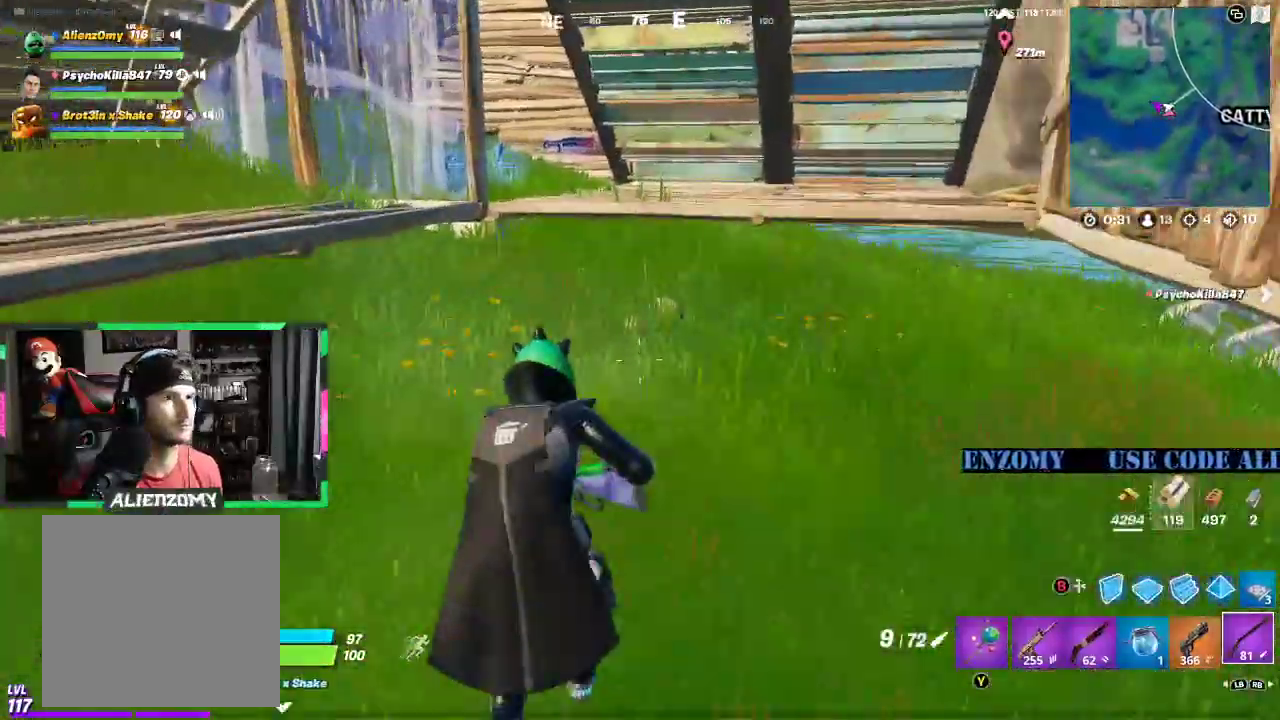
{"buttons": ["A"], "left_stick": "up-left", "right_stick": "center", "events": [[42, "right_stick", "right"], [62, "left_stick", "up-right"], [167, "right_stick", "center"], [312, "right_stick", "left"], [333, "left_stick", "up-left"], [417, "right_stick", "center"], [438, "A", "down"]]}
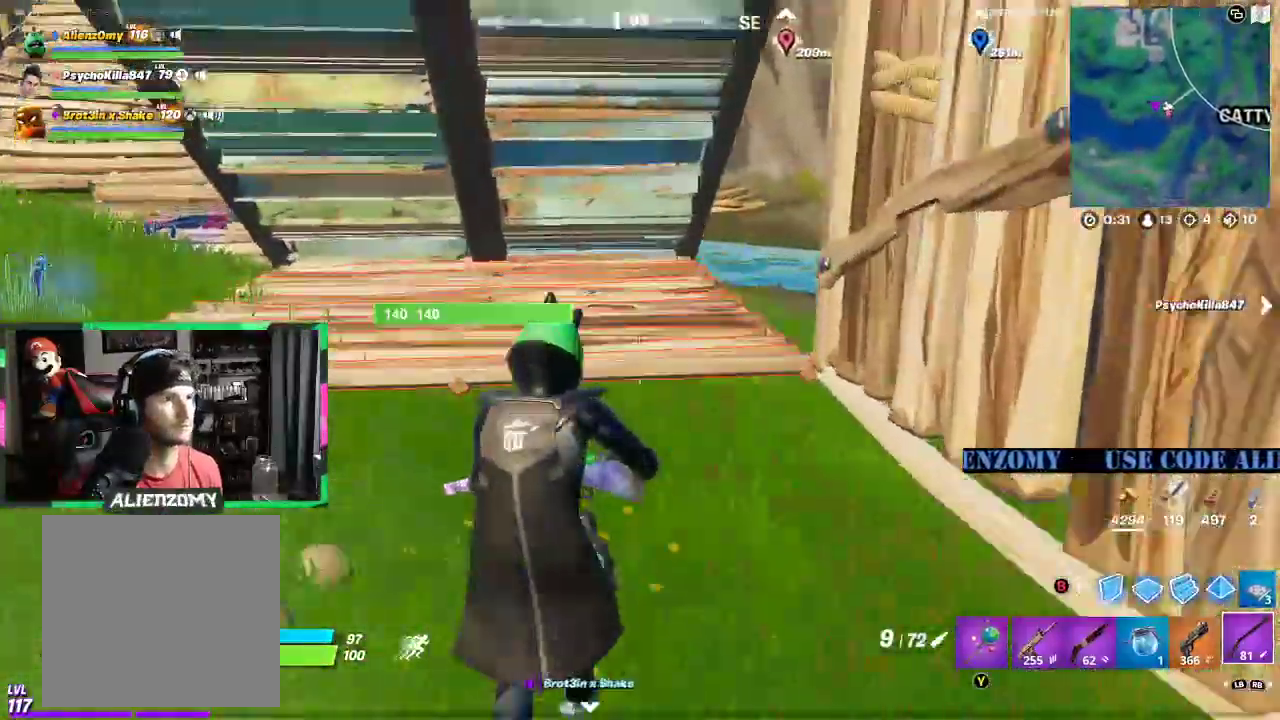
{"buttons": [], "left_stick": "up-right", "right_stick": "center", "events": [[42, "A", "up"], [83, "left_stick", "up-right"], [292, "right_stick", "right"], [417, "right_stick", "center"]]}
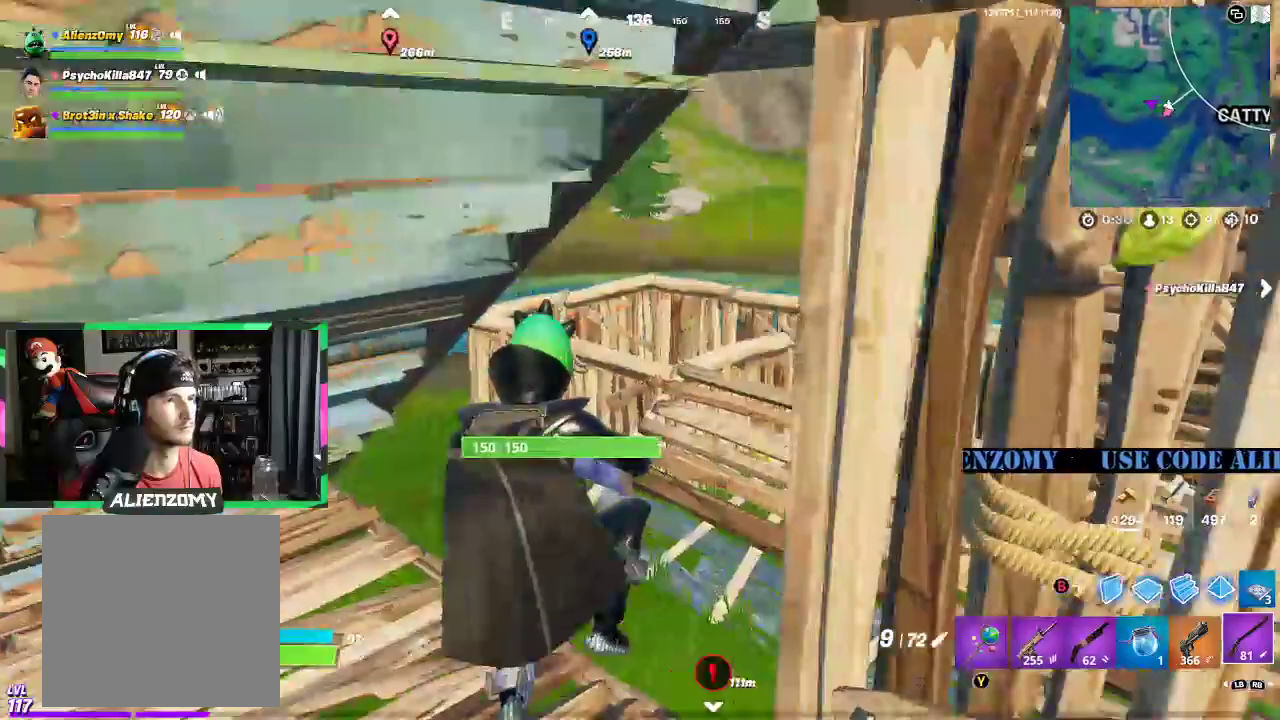
{"buttons": [], "left_stick": "up-right", "right_stick": "left", "events": [[375, "A", "down"], [396, "right_stick", "left"], [458, "A", "up"]]}